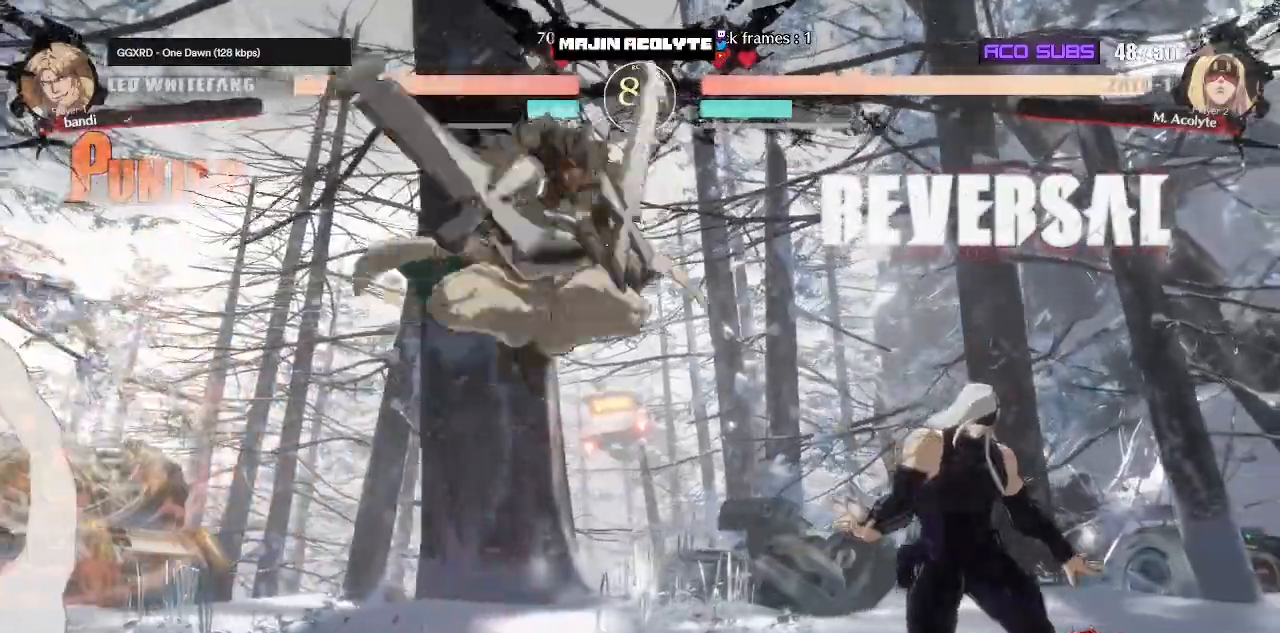
Gameplay with a controller (PlayStation layout); each line is a JSON object with the inputs held at the frame after it. "events" lists button and stick changes between this image and that frame as [ms after this image, input, new state], when the widget could be followed in between. Not read: DPAD_DOWN DPAD_LEFT DPAD_RIGHT DPAD_UP L1 L2 L3 R3 SELECT START left_stick right_stick.
{"buttons": [], "events": []}
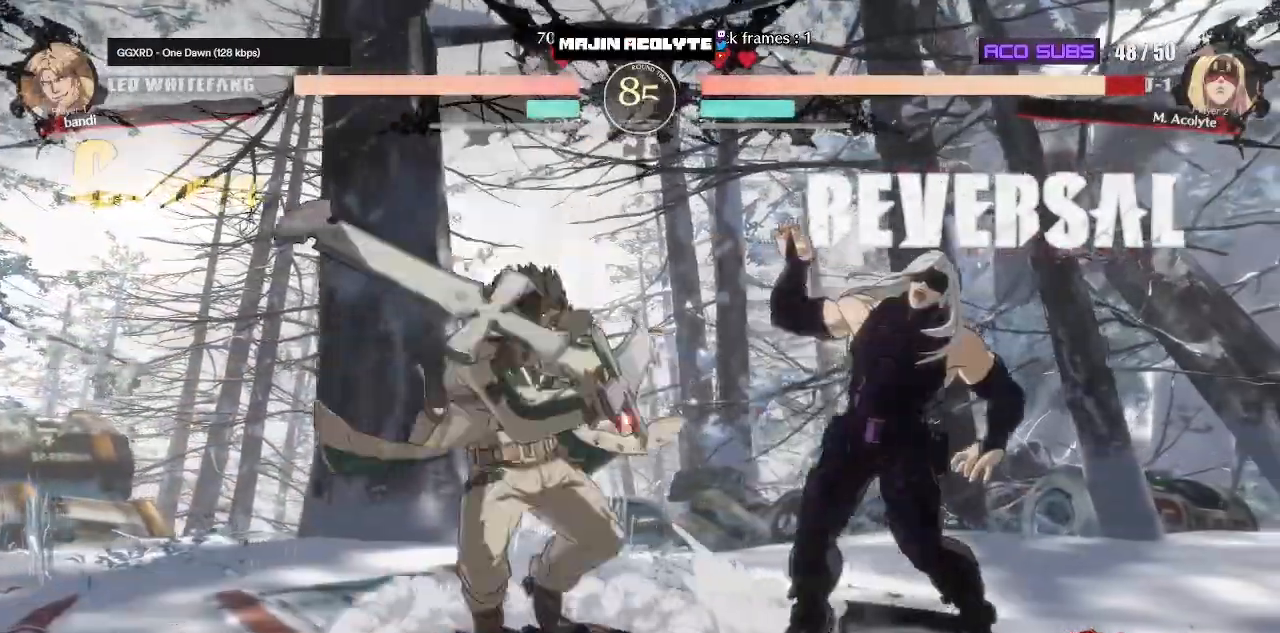
{"buttons": ["TRIANGLE"], "events": [[500, "TRIANGLE", "down"]]}
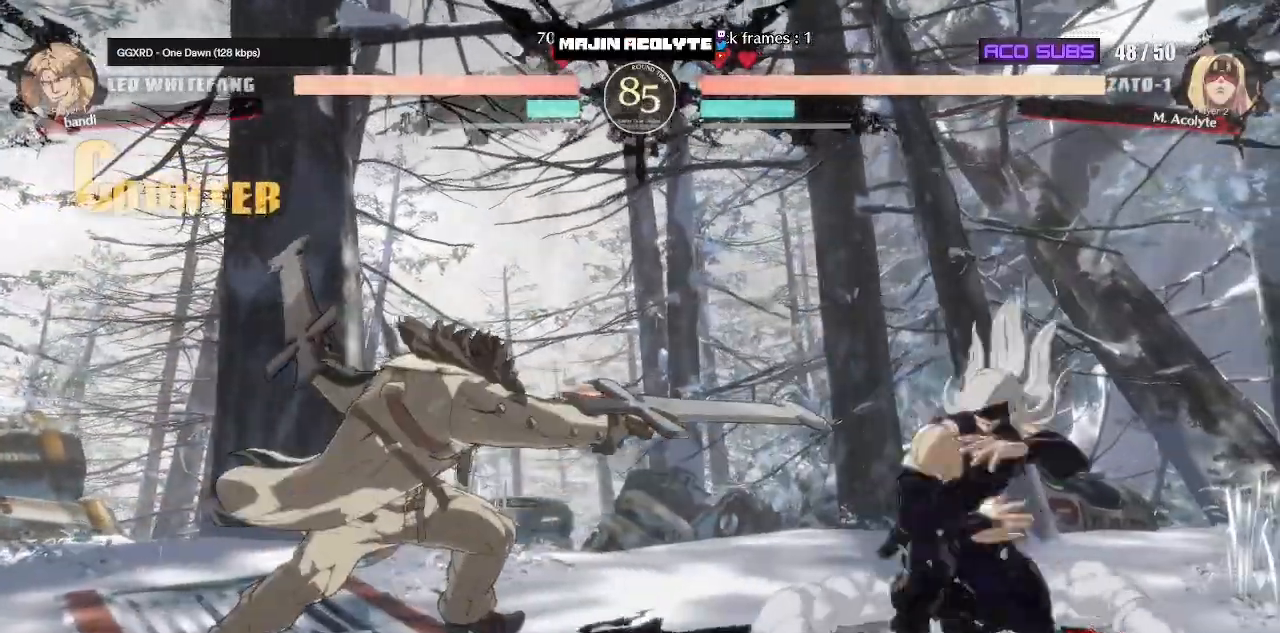
{"buttons": [], "events": [[100, "TRIANGLE", "up"], [300, "R1", "down"], [483, "R1", "up"]]}
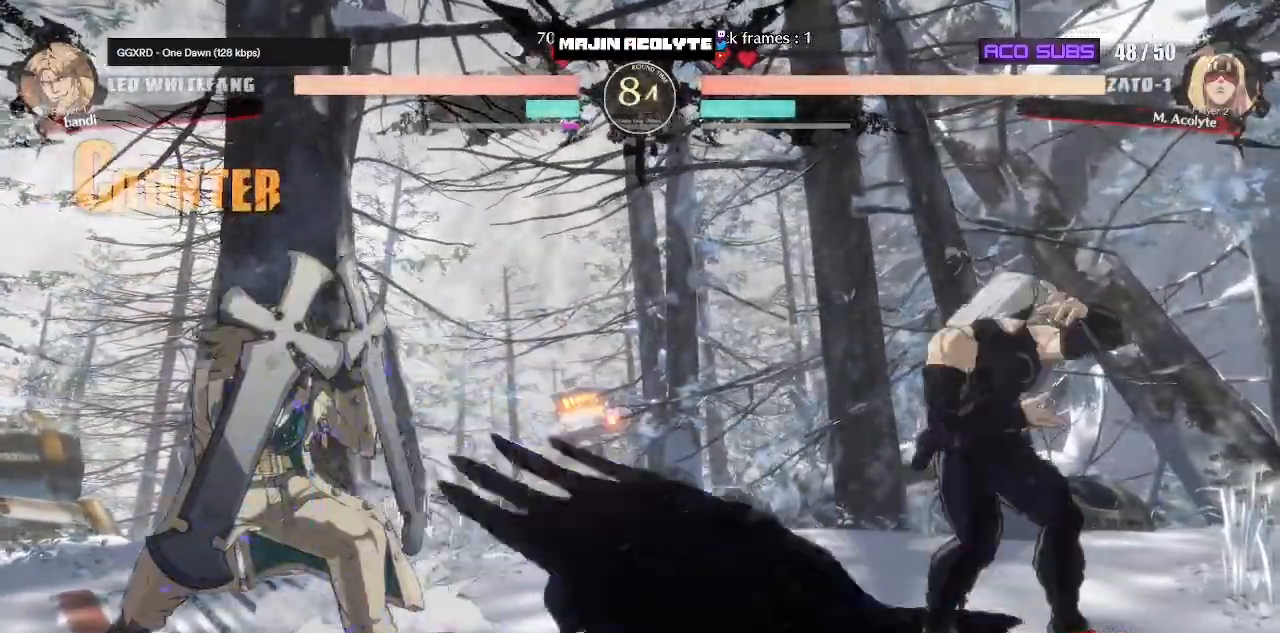
{"buttons": [], "events": []}
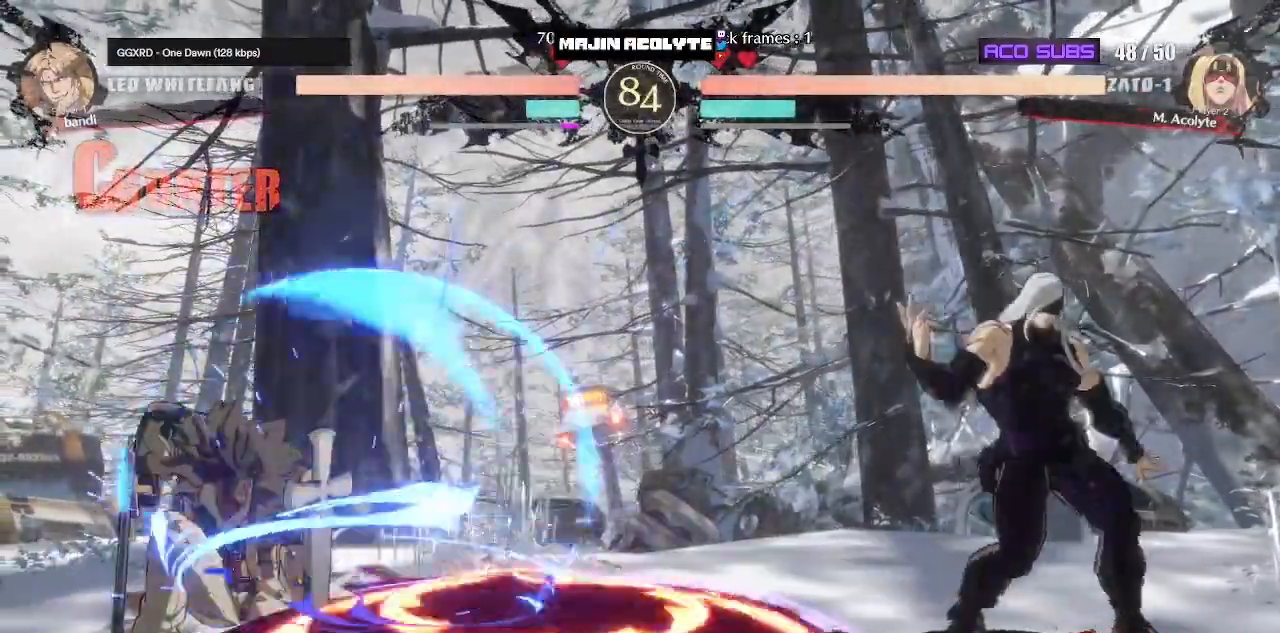
{"buttons": [], "events": []}
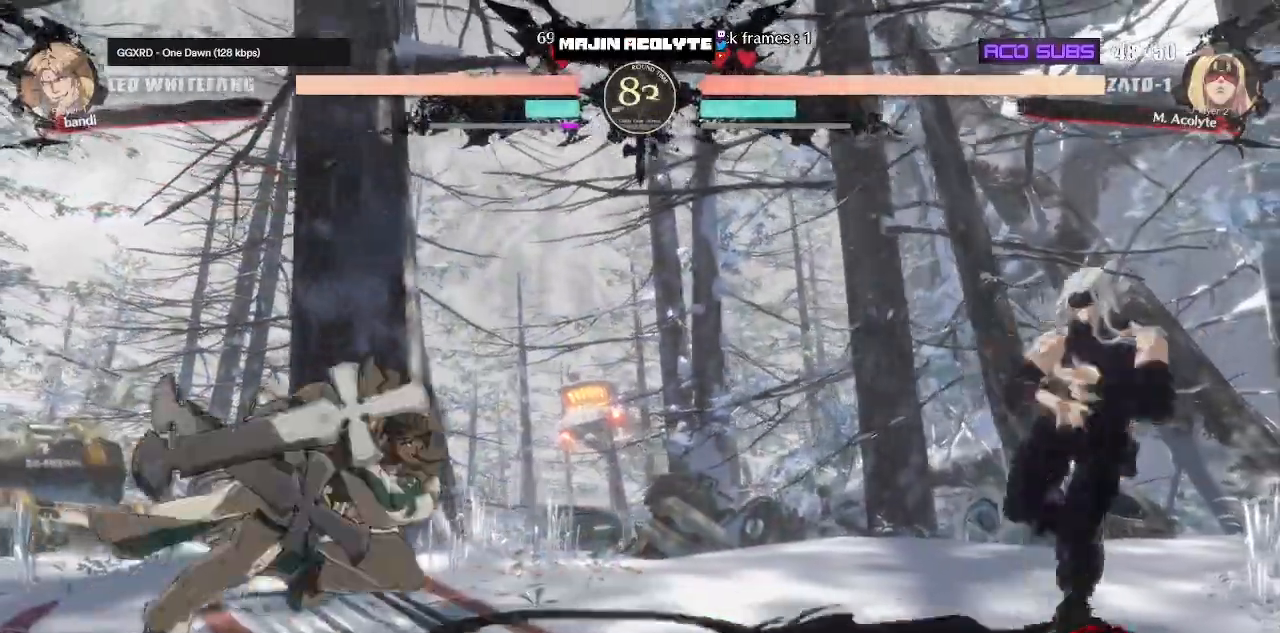
{"buttons": [], "events": []}
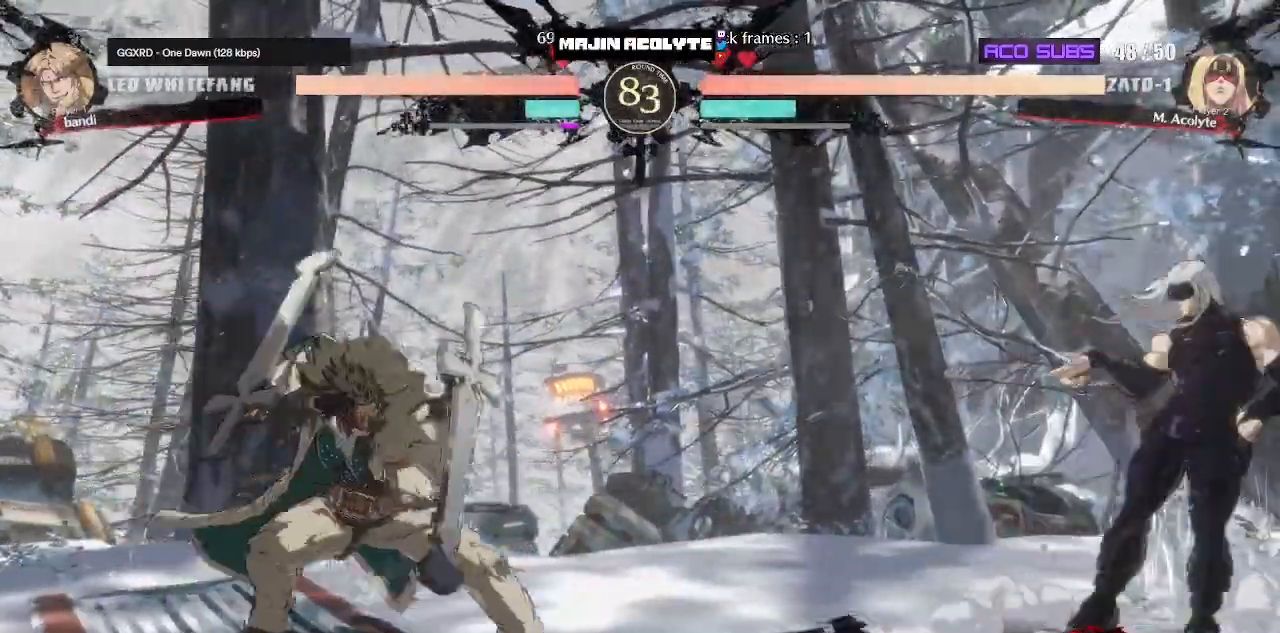
{"buttons": ["SQUARE"], "events": [[250, "R1", "down"], [367, "R1", "up"], [500, "SQUARE", "down"]]}
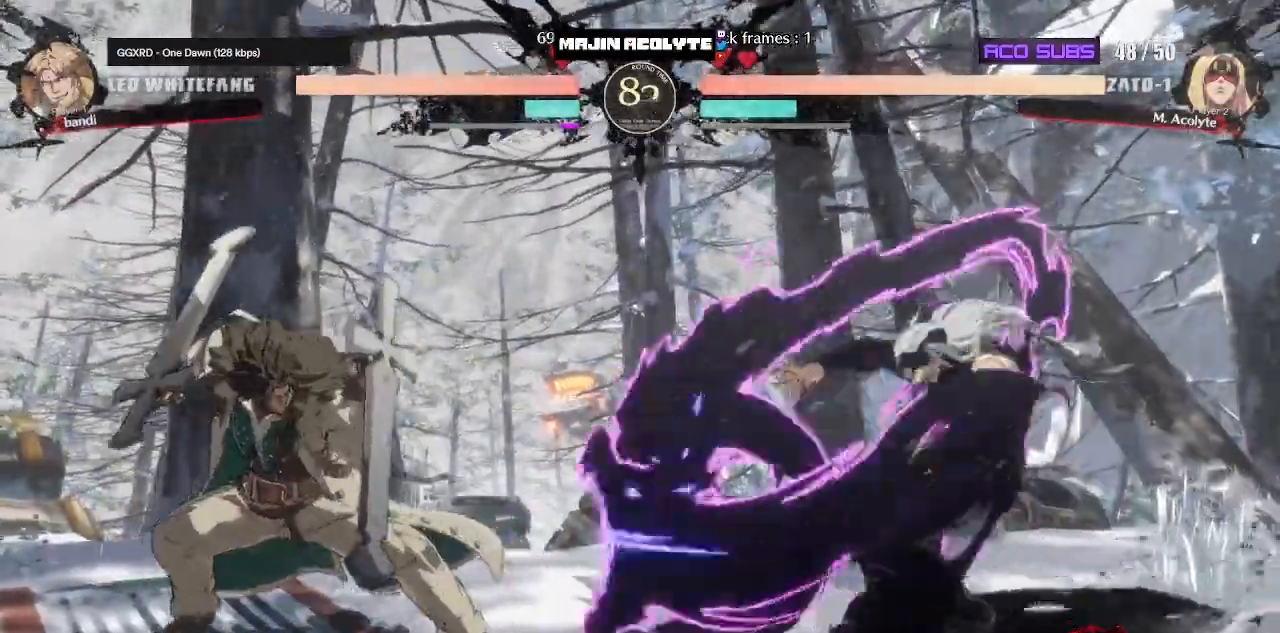
{"buttons": [], "events": [[250, "SQUARE", "up"]]}
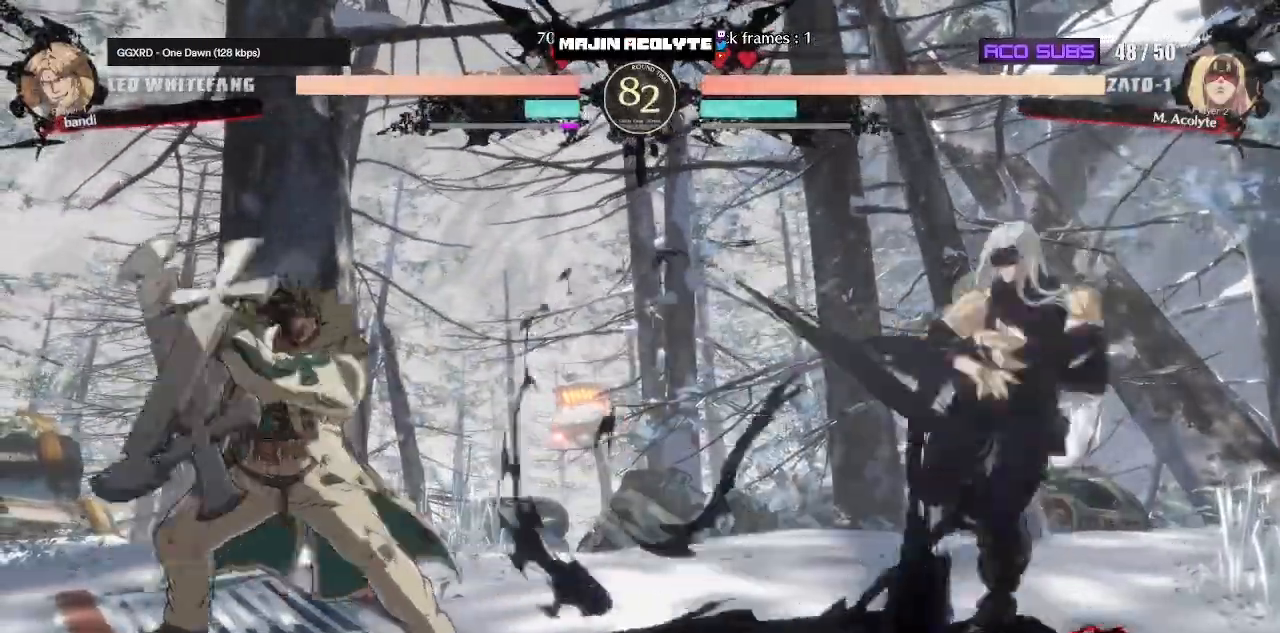
{"buttons": [], "events": []}
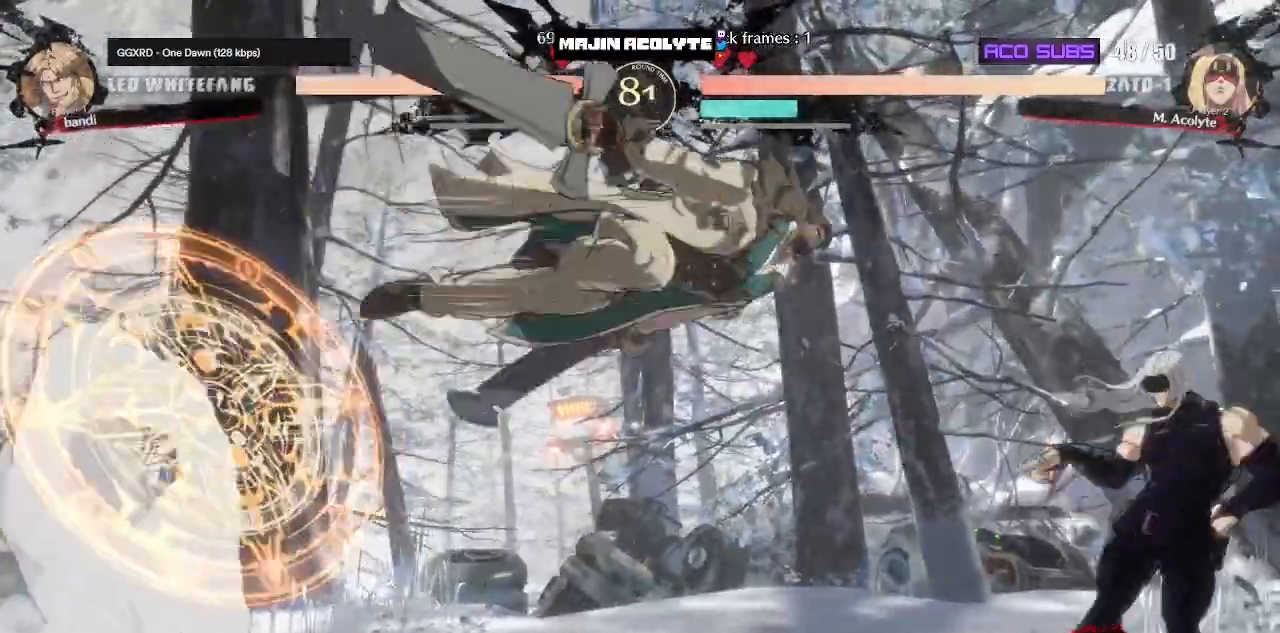
{"buttons": [], "events": [[317, "SQUARE", "down"], [433, "SQUARE", "up"]]}
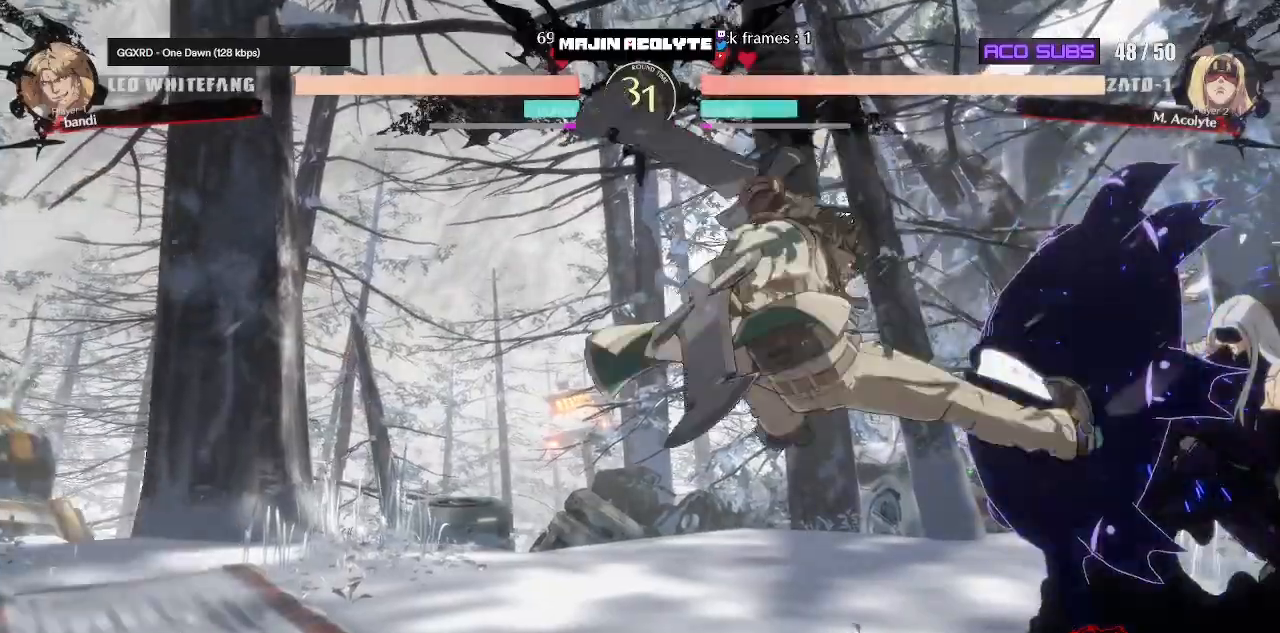
{"buttons": [], "events": [[117, "SQUARE", "down"], [183, "SQUARE", "up"]]}
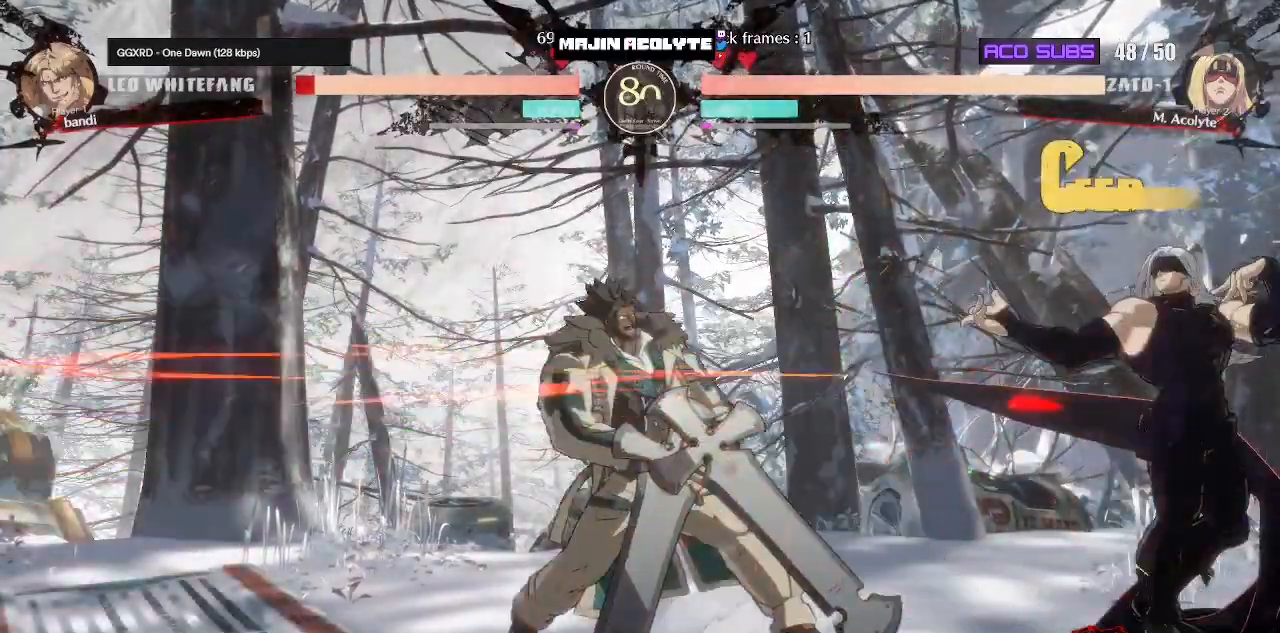
{"buttons": ["SQUARE"], "events": [[100, "R1", "down"], [217, "R1", "up"], [333, "SQUARE", "down"]]}
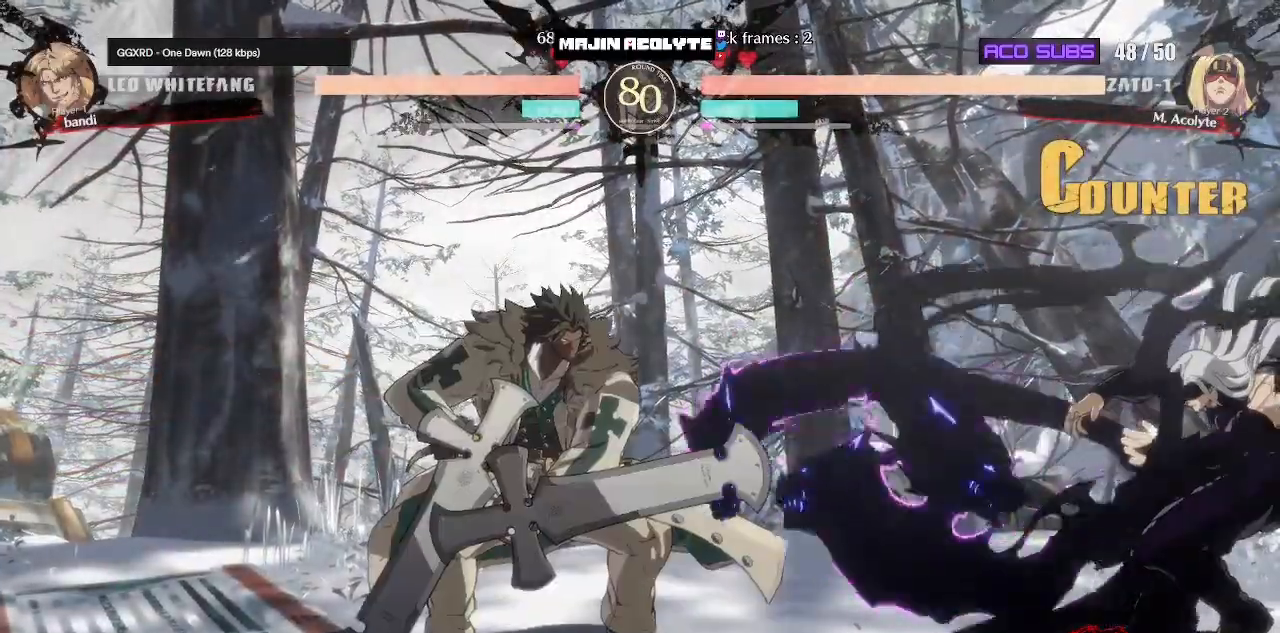
{"buttons": [], "events": [[83, "SQUARE", "up"]]}
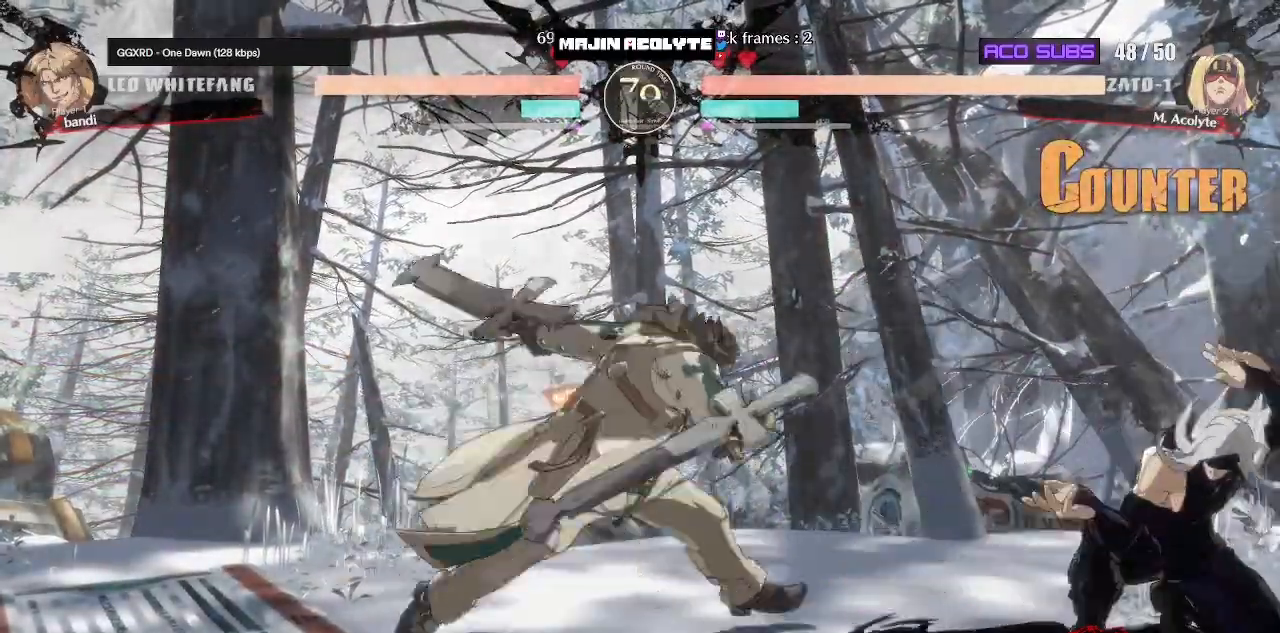
{"buttons": [], "events": []}
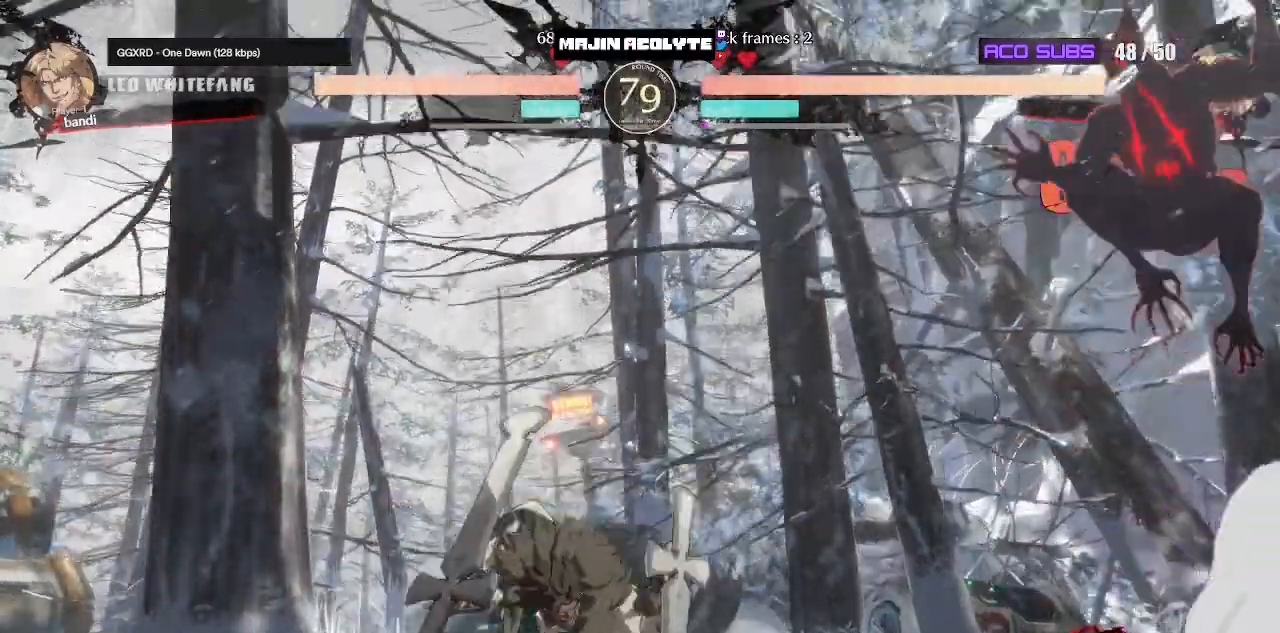
{"buttons": [], "events": []}
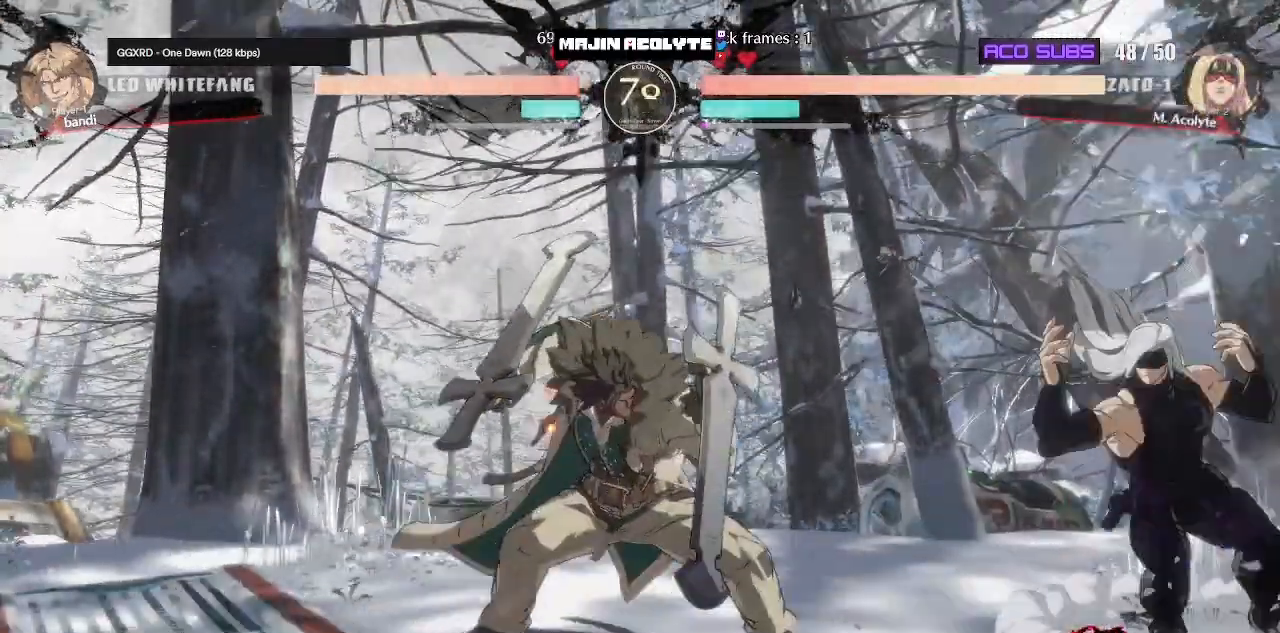
{"buttons": [], "events": []}
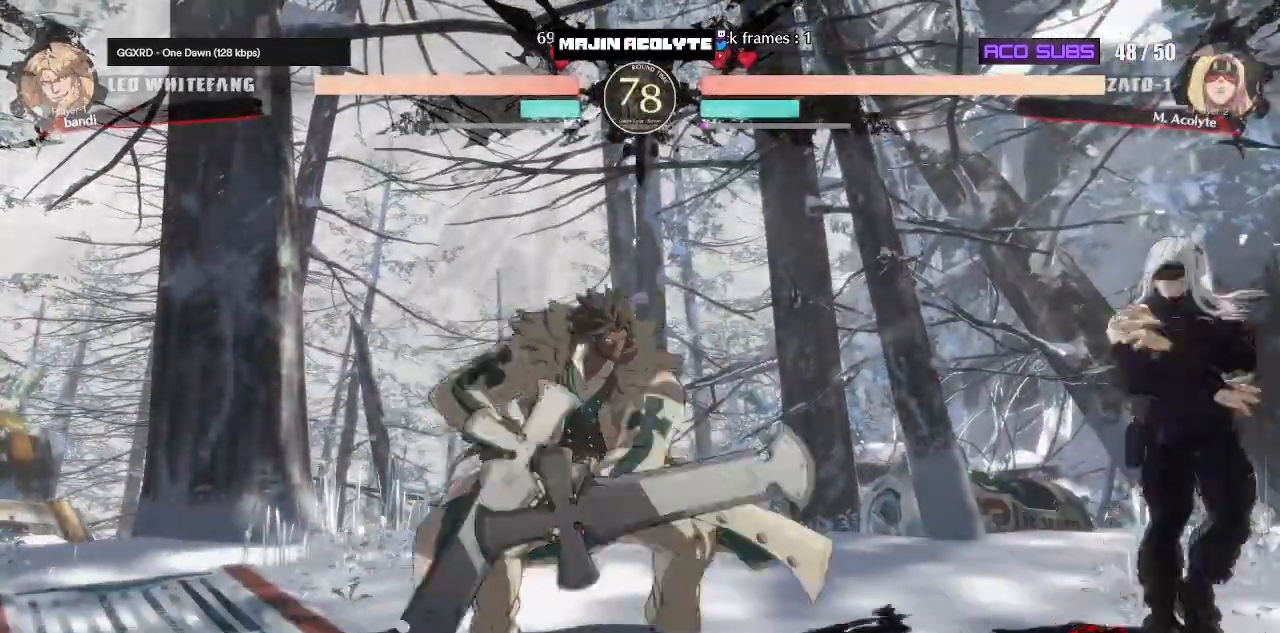
{"buttons": ["SQUARE"], "events": [[317, "SQUARE", "down"], [367, "SQUARE", "up"], [433, "SQUARE", "down"]]}
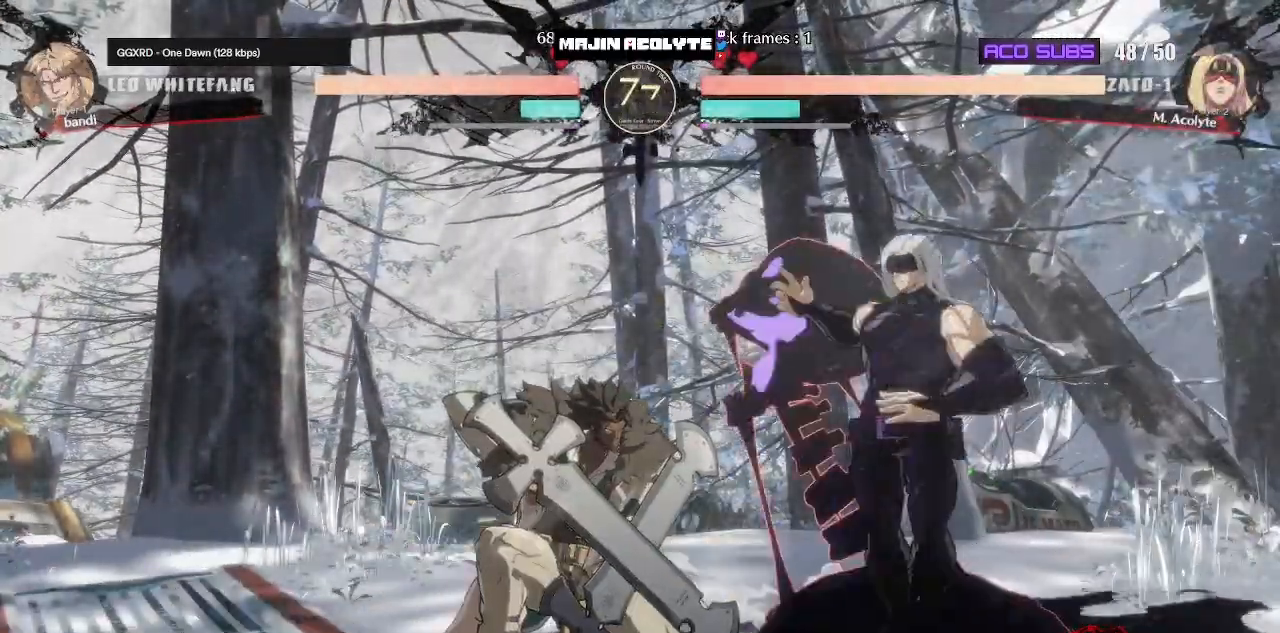
{"buttons": [], "events": [[317, "SQUARE", "up"]]}
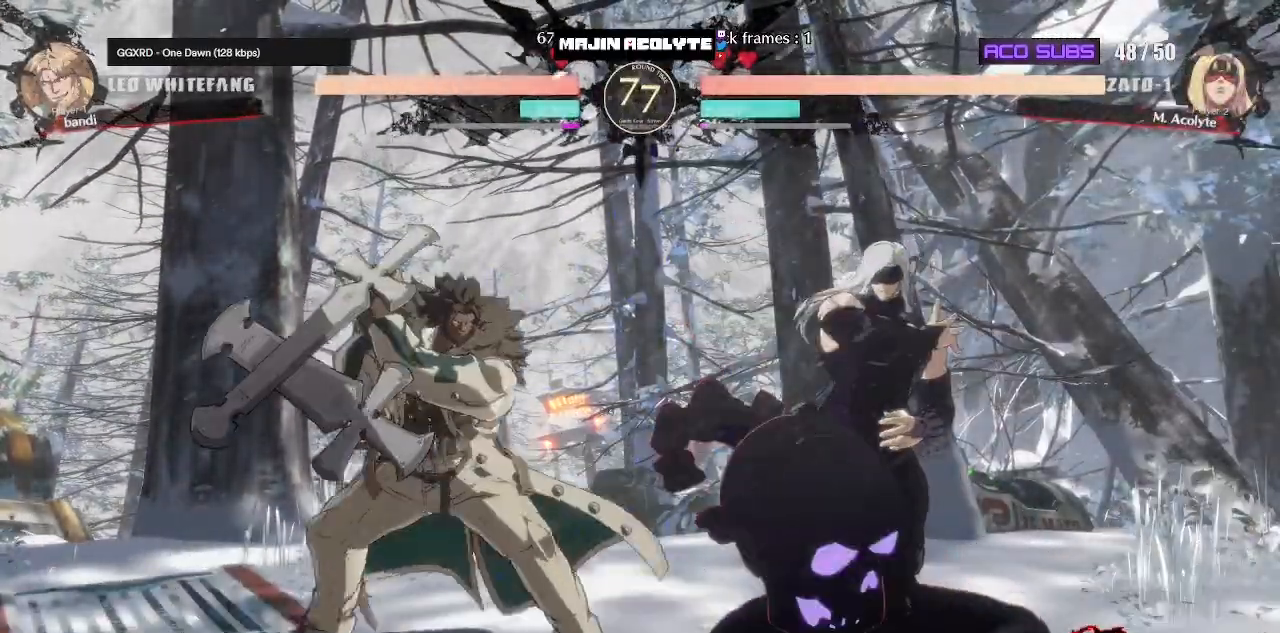
{"buttons": ["CROSS"], "events": [[467, "CROSS", "down"]]}
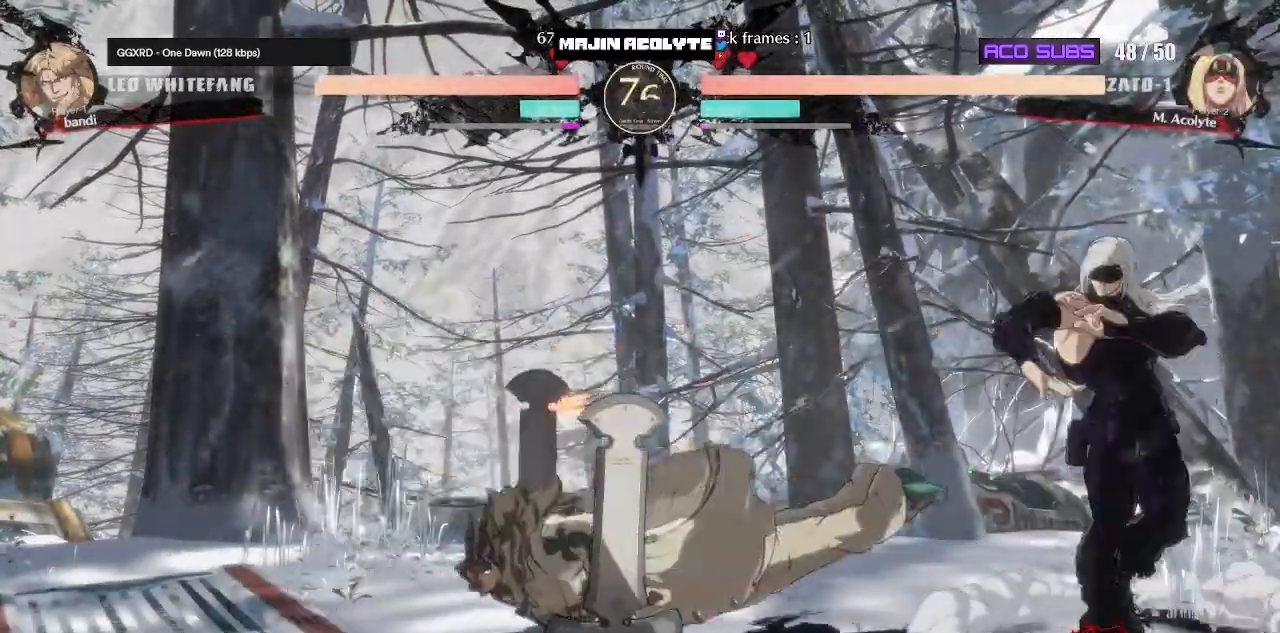
{"buttons": [], "events": [[17, "CROSS", "up"], [50, "CROSS", "down"], [333, "CROSS", "up"]]}
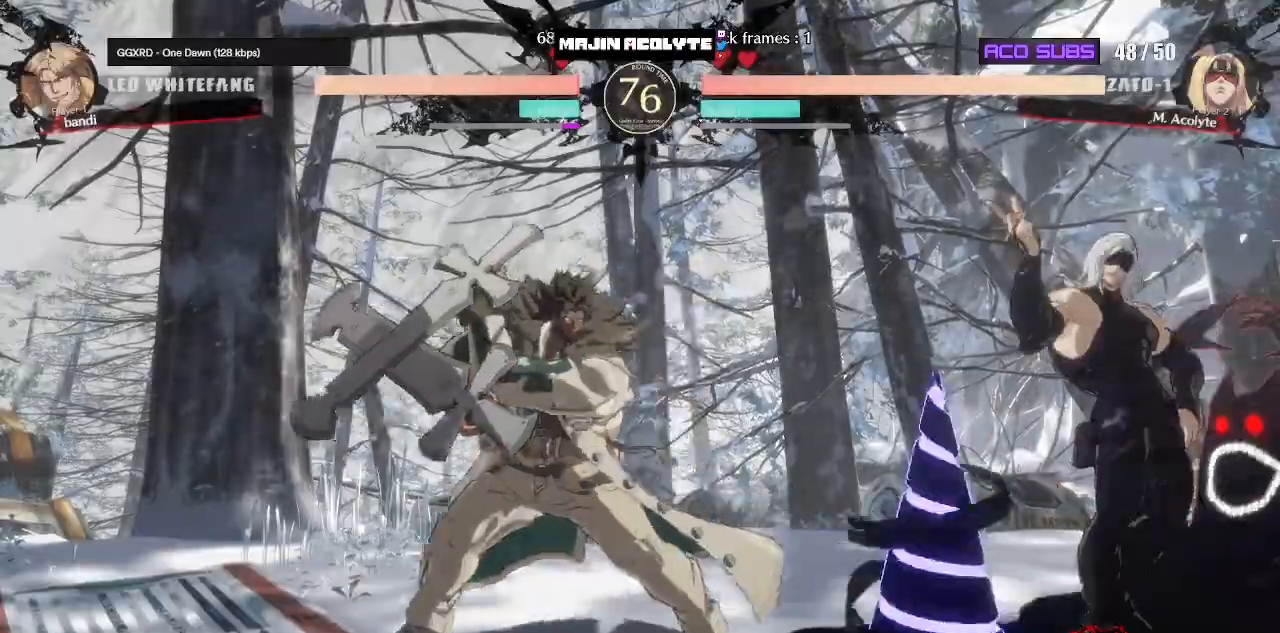
{"buttons": [], "events": []}
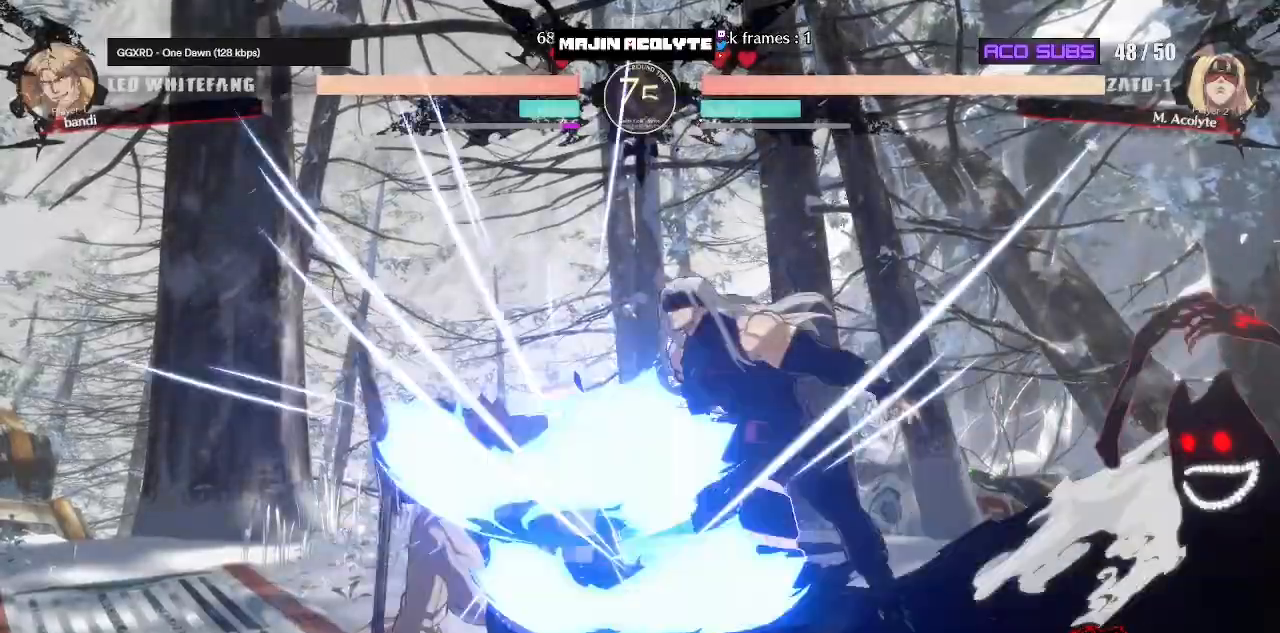
{"buttons": ["TRIANGLE"], "events": [[300, "TRIANGLE", "down"]]}
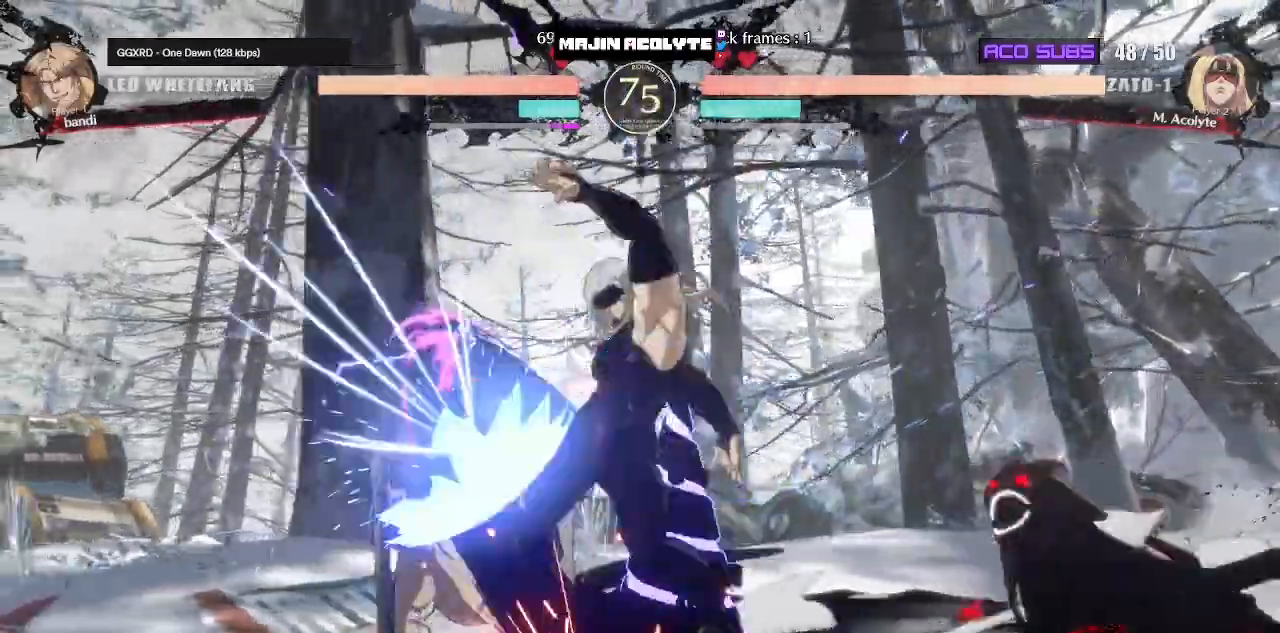
{"buttons": ["SQUARE", "TRIANGLE", "R2"], "events": [[217, "R2", "down"], [367, "SQUARE", "down"]]}
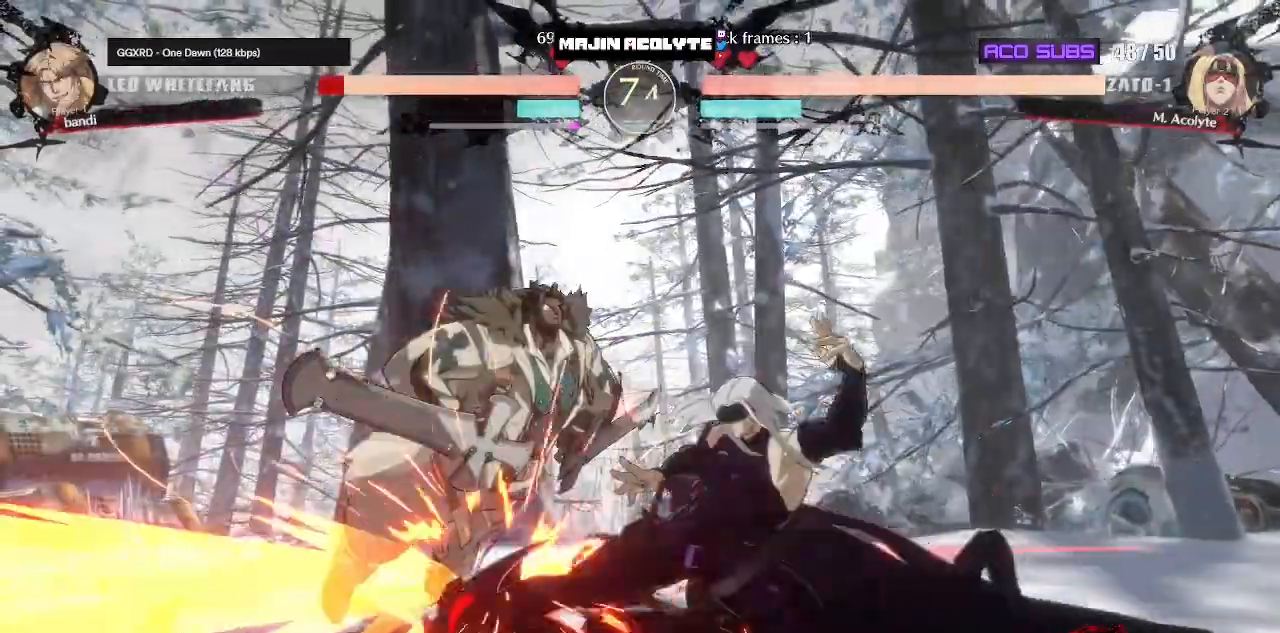
{"buttons": [], "events": [[17, "SQUARE", "up"], [150, "R2", "up"], [150, "TRIANGLE", "up"]]}
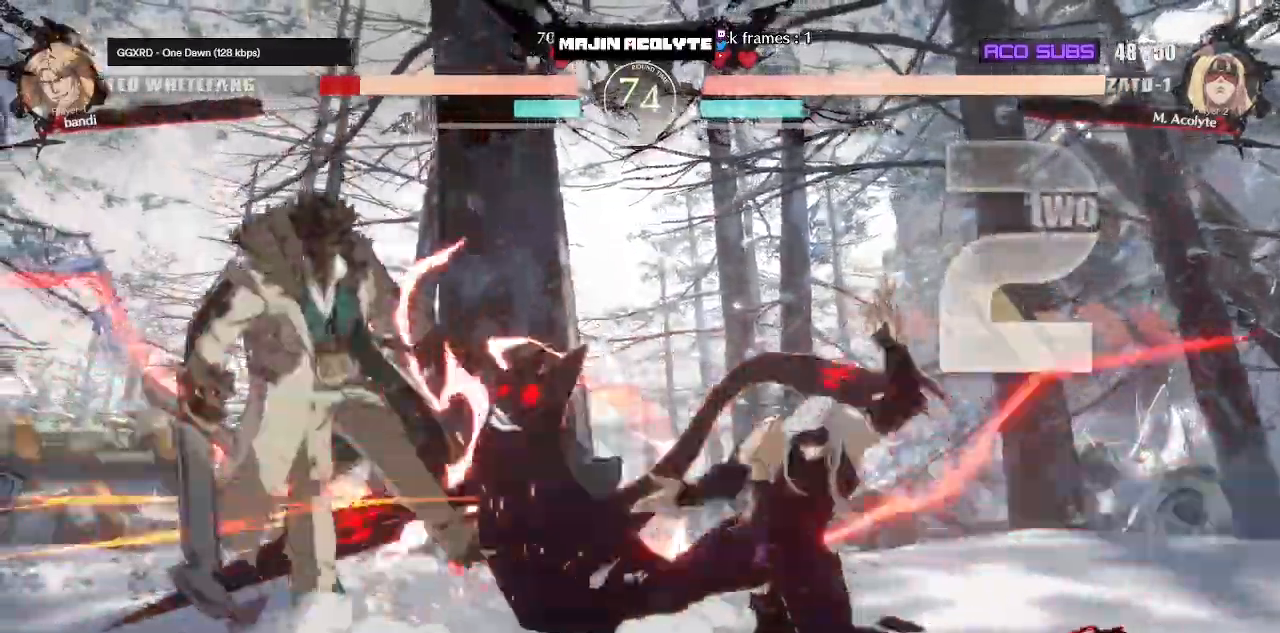
{"buttons": ["TRIANGLE"], "events": [[400, "TRIANGLE", "down"]]}
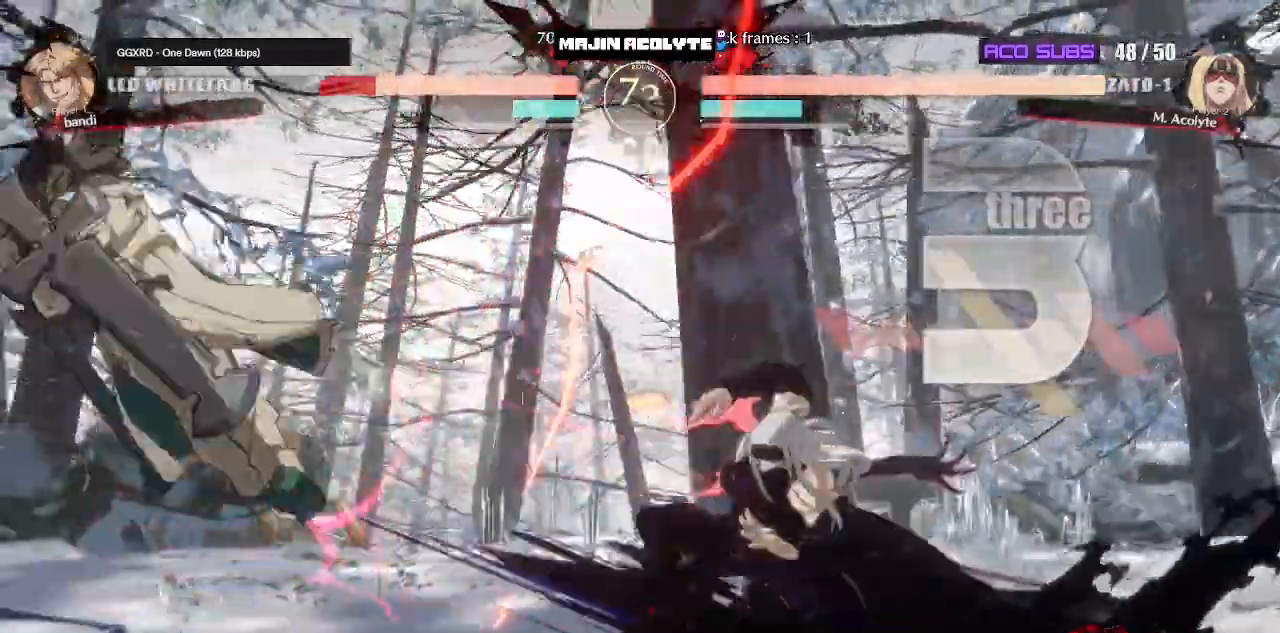
{"buttons": ["TRIANGLE", "R1"], "events": [[200, "R1", "down"]]}